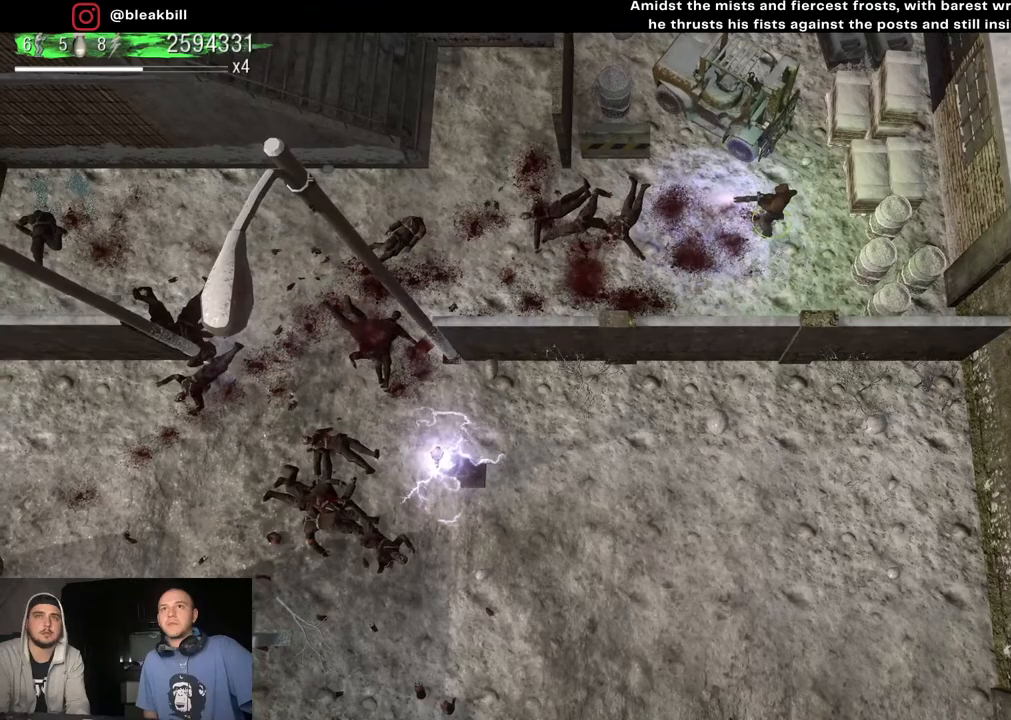
Gameplay with a controller (PlayStation layout); each line is a JSON object with the inputs held at the frame after it. "events" lists button and stick changes between this image and that frame as [ms after this image, input, new state], when the widget could be followed in between.
{"buttons": [], "left_stick": "left", "right_stick": "left", "events": [[417, "left_stick", "left"]]}
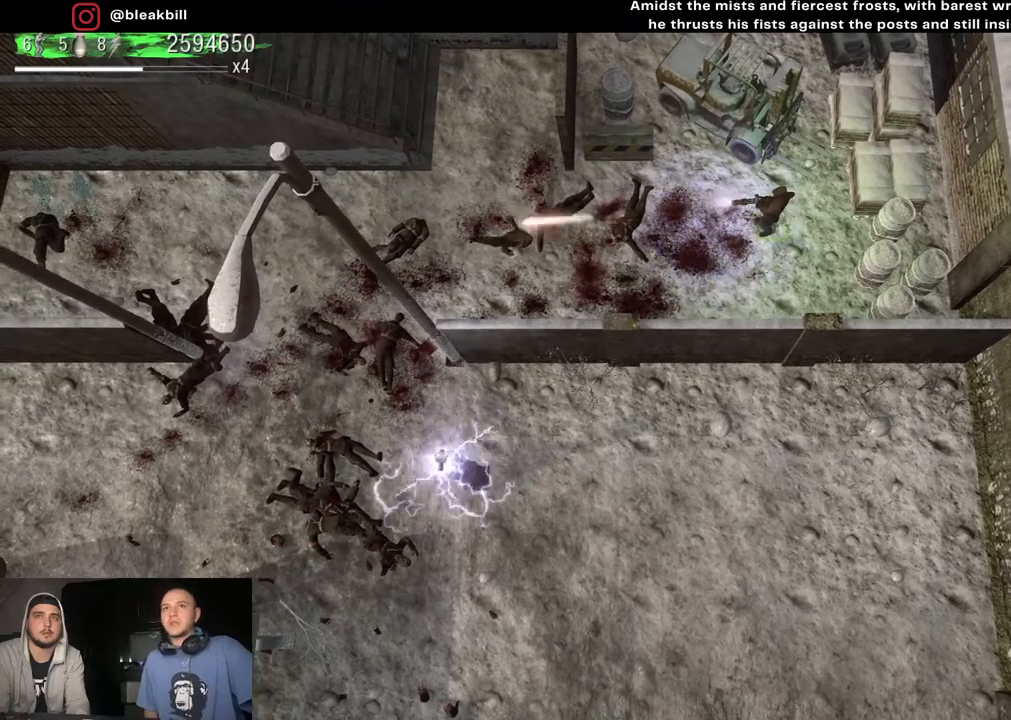
{"buttons": [], "left_stick": "left", "right_stick": "center", "events": [[333, "right_stick", "center"]]}
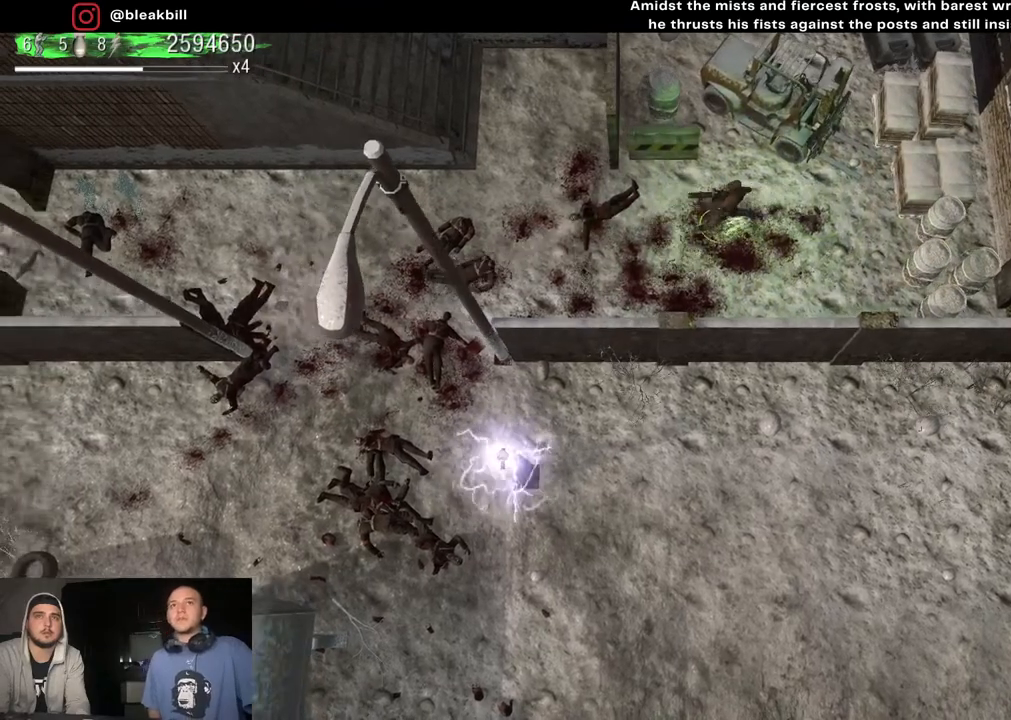
{"buttons": [], "left_stick": "left", "right_stick": "center", "events": [[200, "right_stick", "left"], [500, "right_stick", "center"]]}
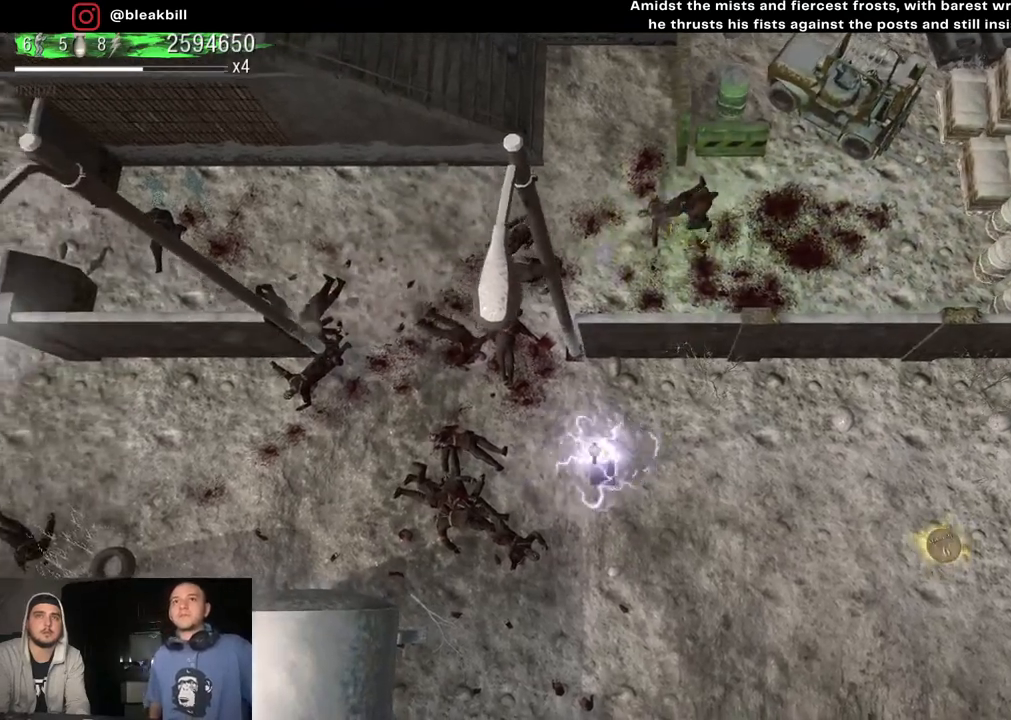
{"buttons": [], "left_stick": "left", "right_stick": "center", "events": []}
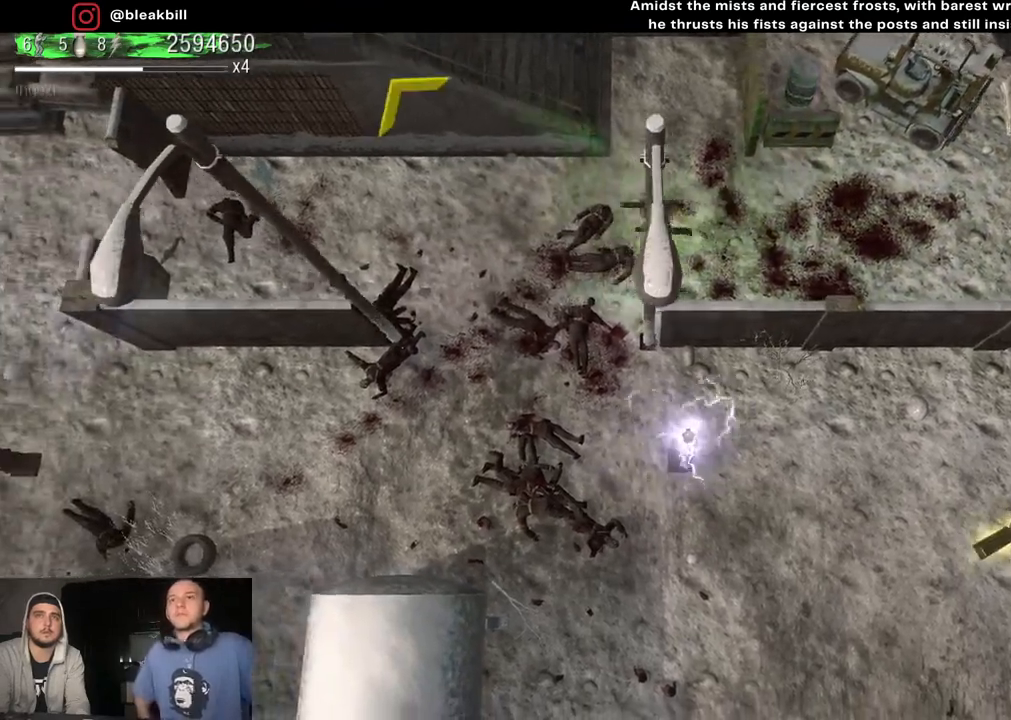
{"buttons": [], "left_stick": "down-left", "right_stick": "center", "events": [[167, "left_stick", "down-left"]]}
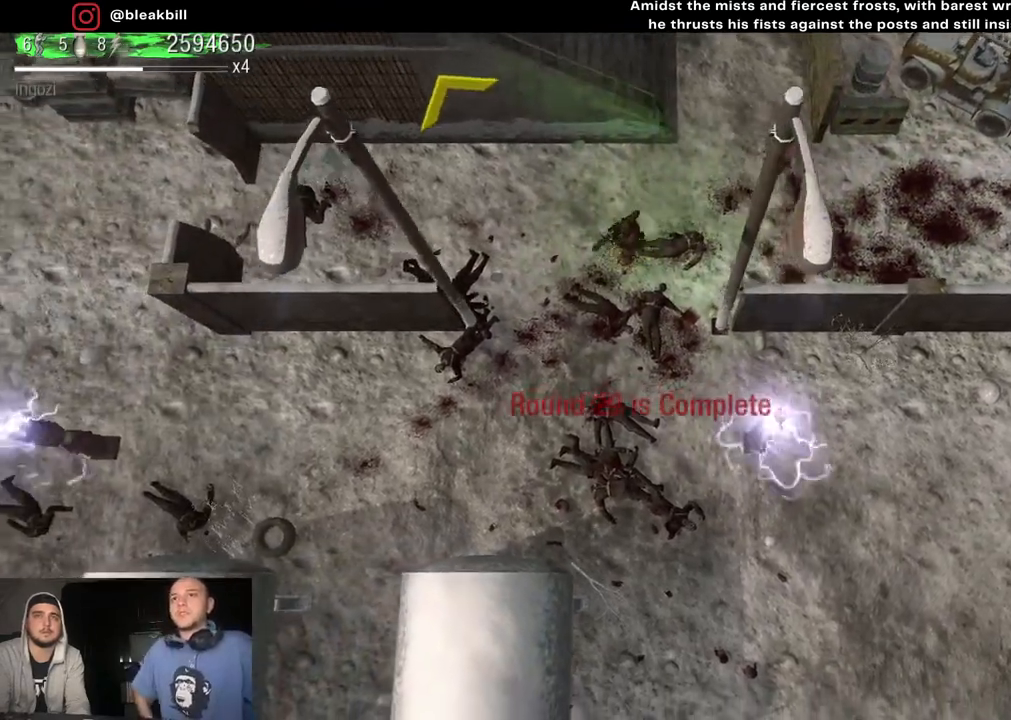
{"buttons": [], "left_stick": "down-right", "right_stick": "center", "events": [[383, "left_stick", "down"], [500, "left_stick", "down-right"]]}
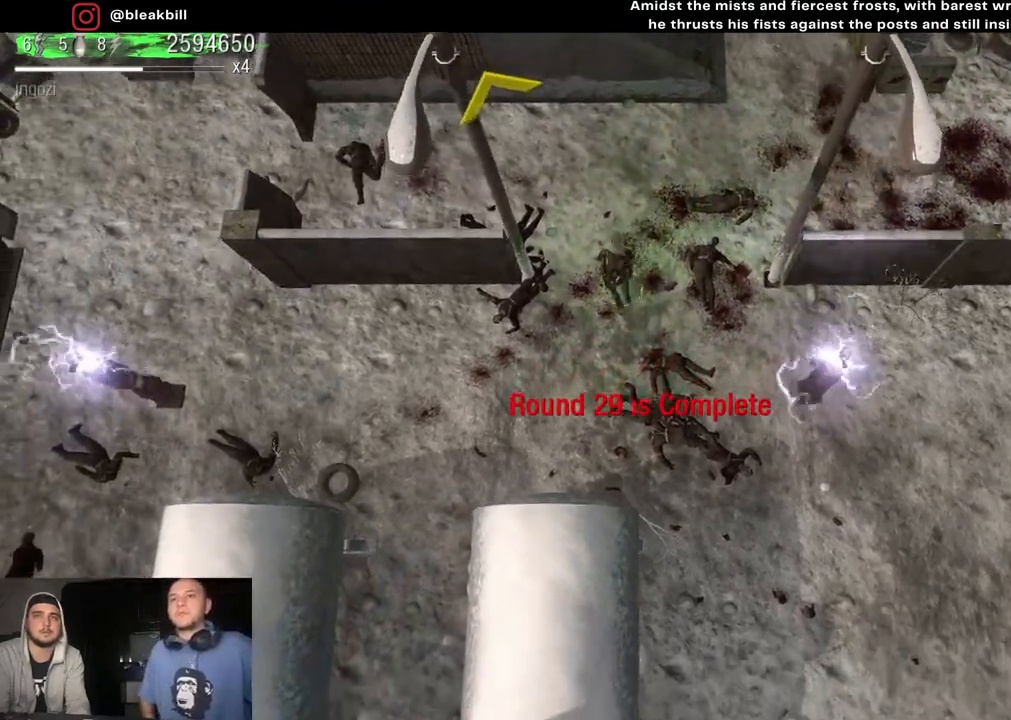
{"buttons": [], "left_stick": "down-right", "right_stick": "center", "events": []}
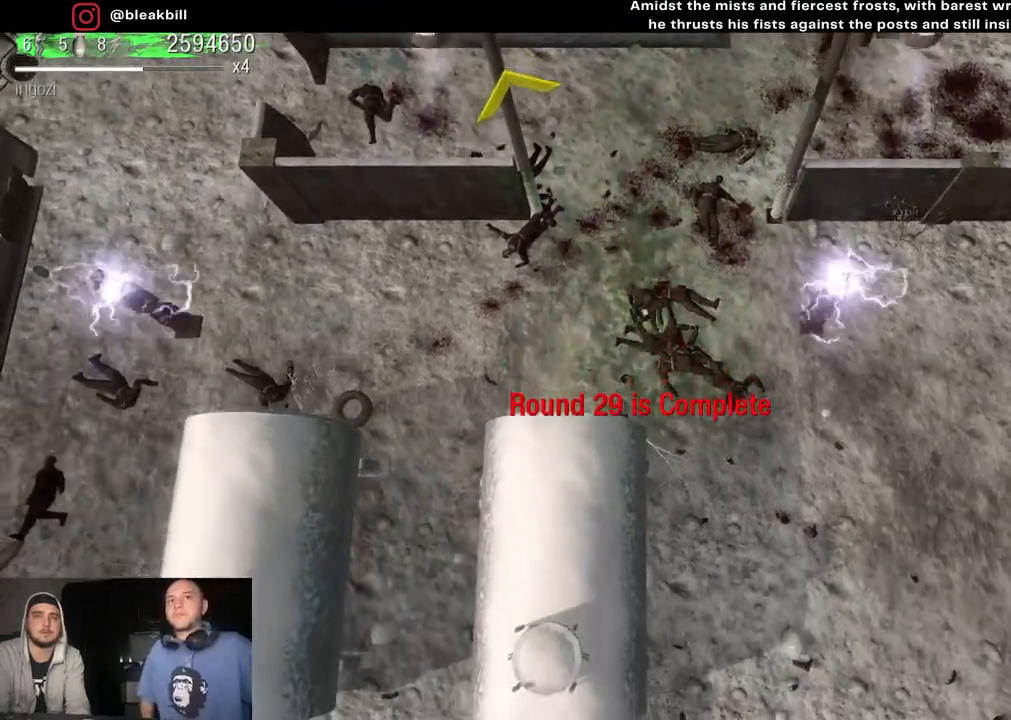
{"buttons": [], "left_stick": "down-right", "right_stick": "center", "events": []}
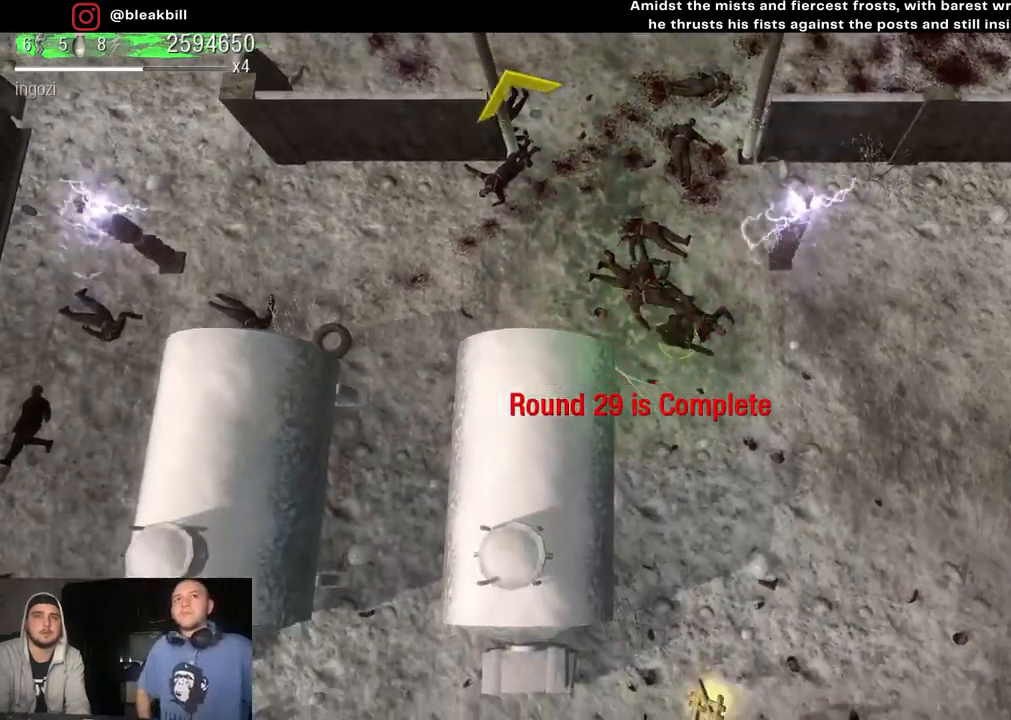
{"buttons": [], "left_stick": "right", "right_stick": "center", "events": [[83, "left_stick", "right"]]}
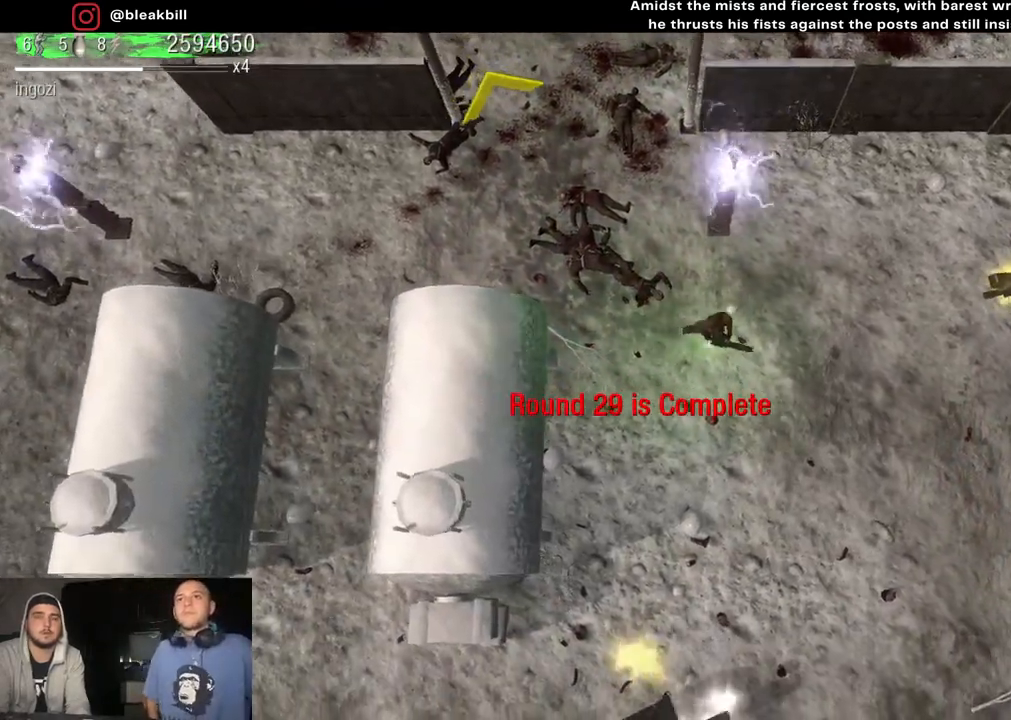
{"buttons": [], "left_stick": "right", "right_stick": "center", "events": []}
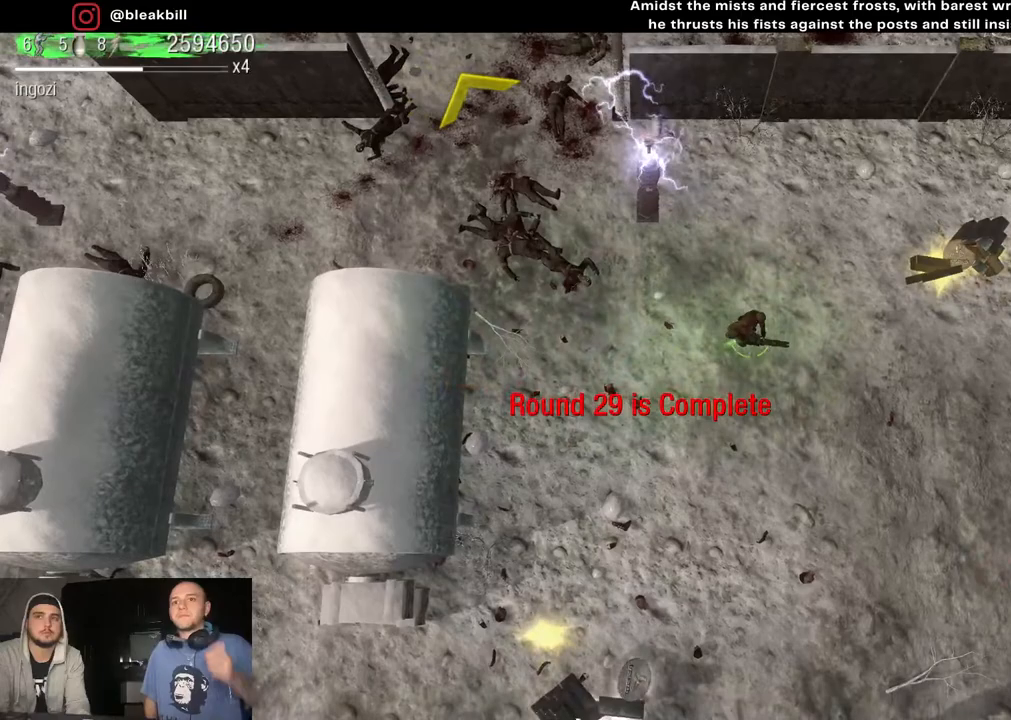
{"buttons": [], "left_stick": "up-right", "right_stick": "center", "events": [[383, "left_stick", "up-right"]]}
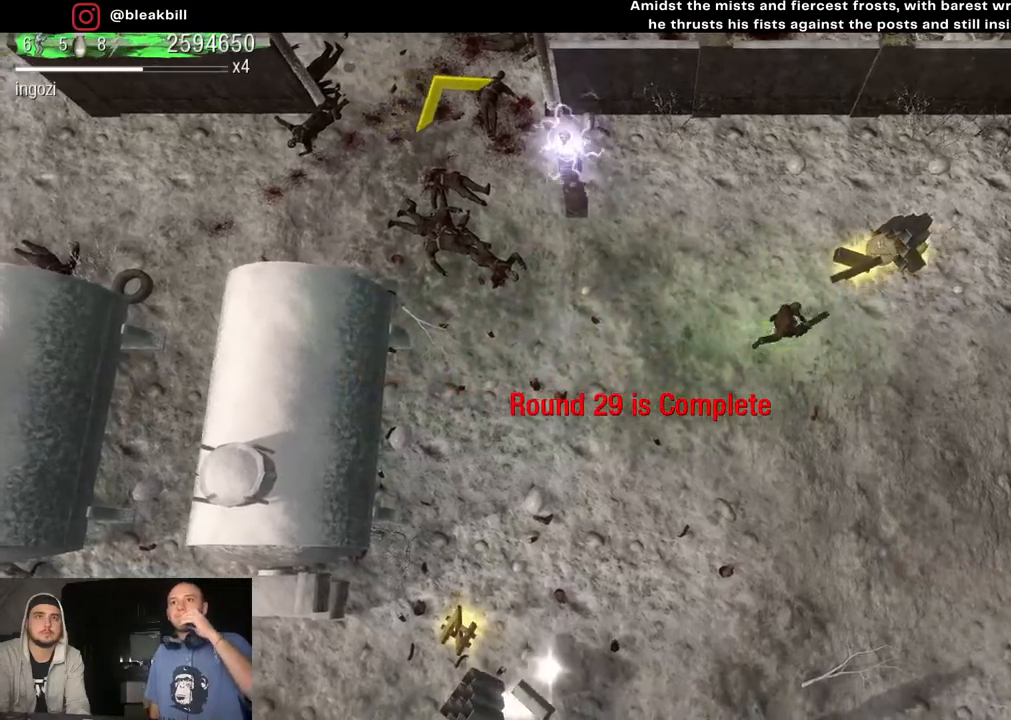
{"buttons": [], "left_stick": "up-right", "right_stick": "center", "events": []}
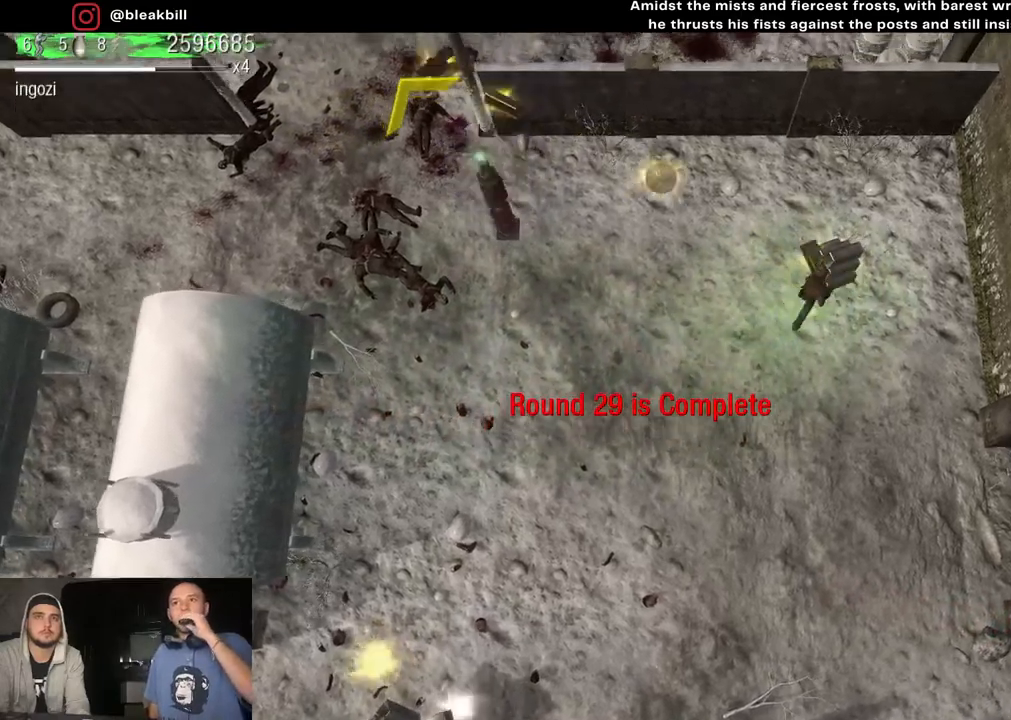
{"buttons": [], "left_stick": "down-left", "right_stick": "center", "events": [[50, "left_stick", "up-left"], [117, "left_stick", "left"], [467, "left_stick", "down-left"]]}
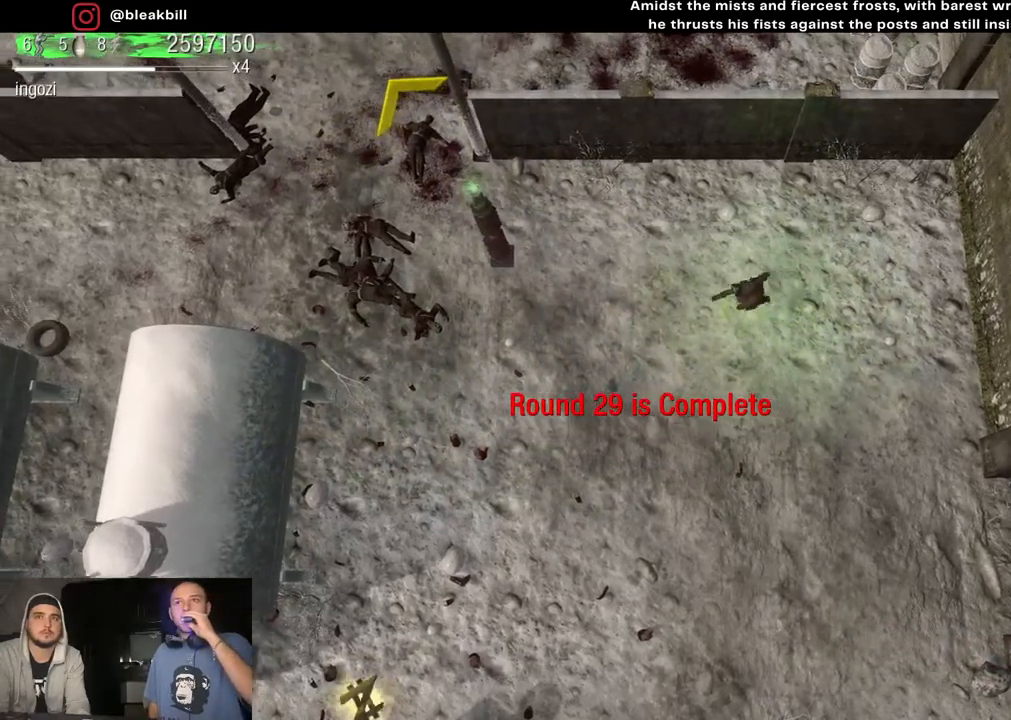
{"buttons": [], "left_stick": "down-left", "right_stick": "center", "events": []}
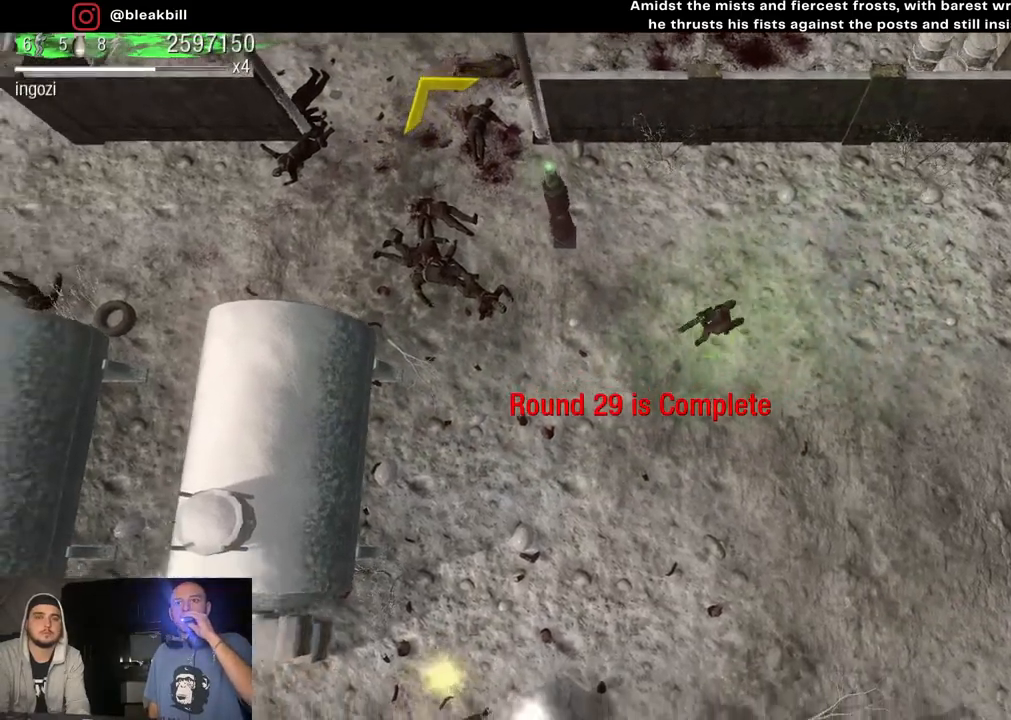
{"buttons": [], "left_stick": "down-left", "right_stick": "center", "events": []}
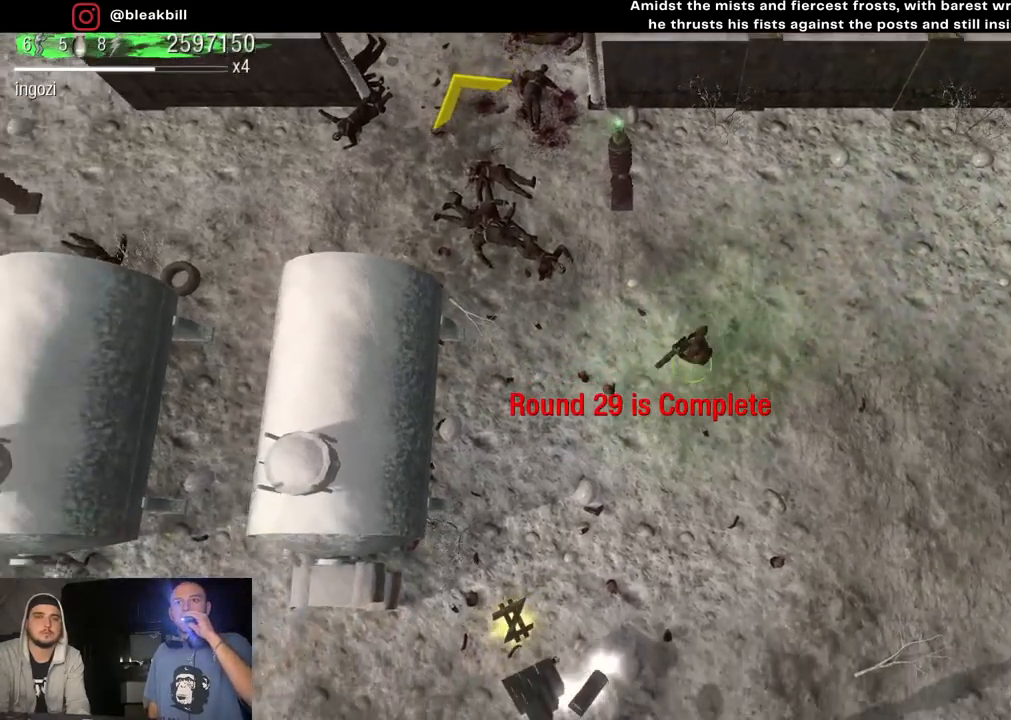
{"buttons": [], "left_stick": "down-left", "right_stick": "center", "events": []}
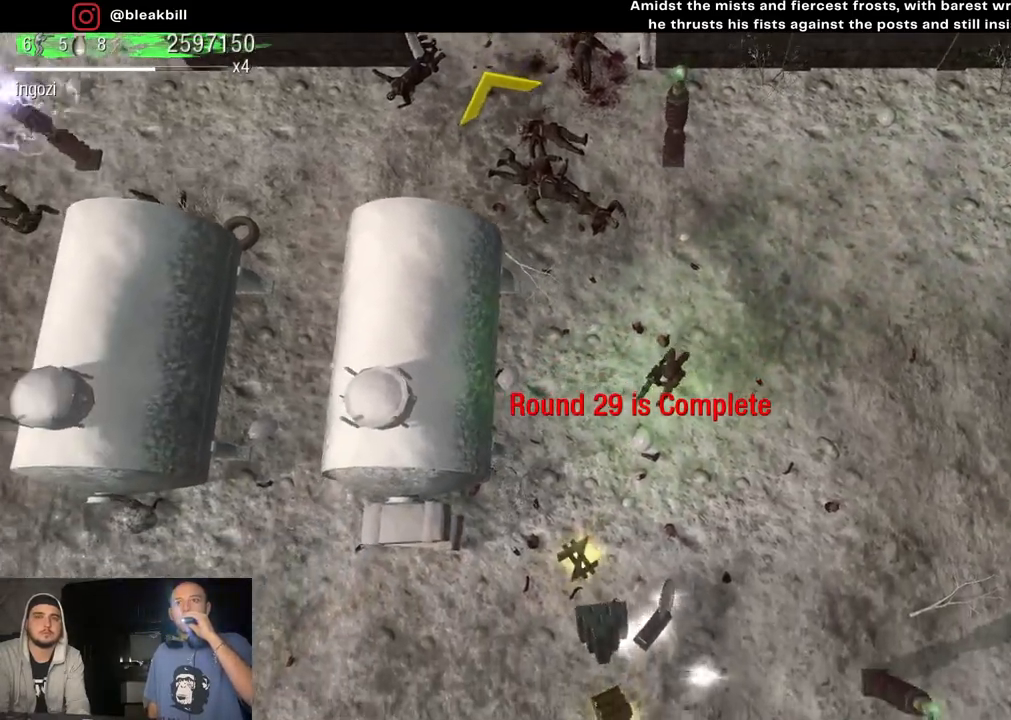
{"buttons": [], "left_stick": "down-left", "right_stick": "center", "events": []}
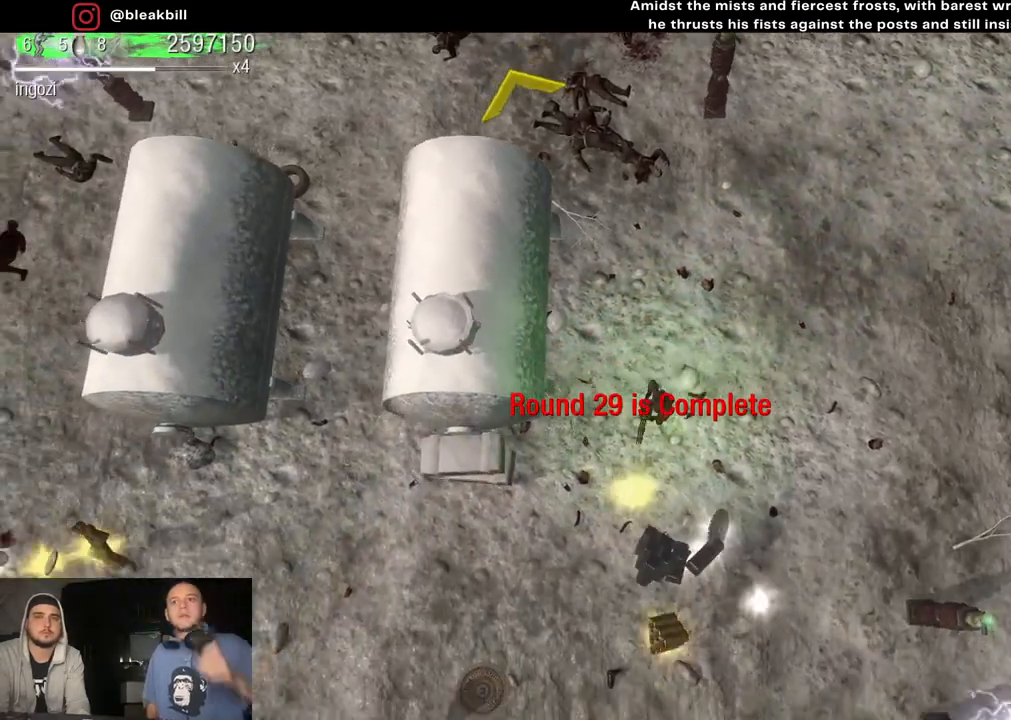
{"buttons": [], "left_stick": "down-right", "right_stick": "center", "events": [[67, "left_stick", "down"], [400, "left_stick", "down-right"]]}
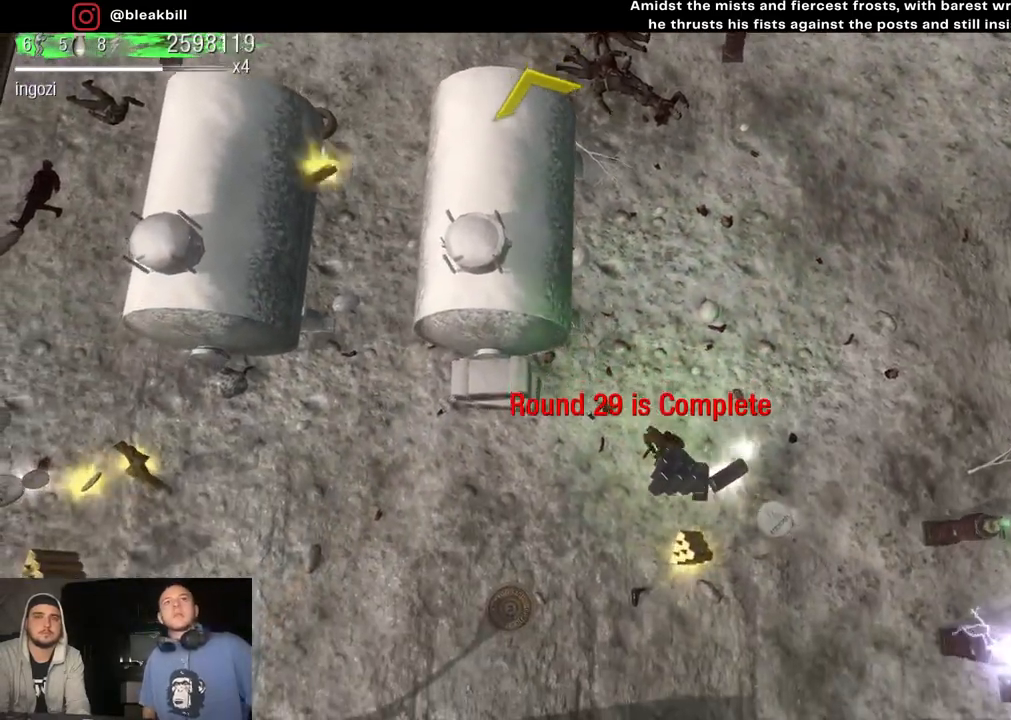
{"buttons": [], "left_stick": "left", "right_stick": "center", "events": [[317, "left_stick", "up-right"], [433, "left_stick", "up-left"], [500, "left_stick", "left"]]}
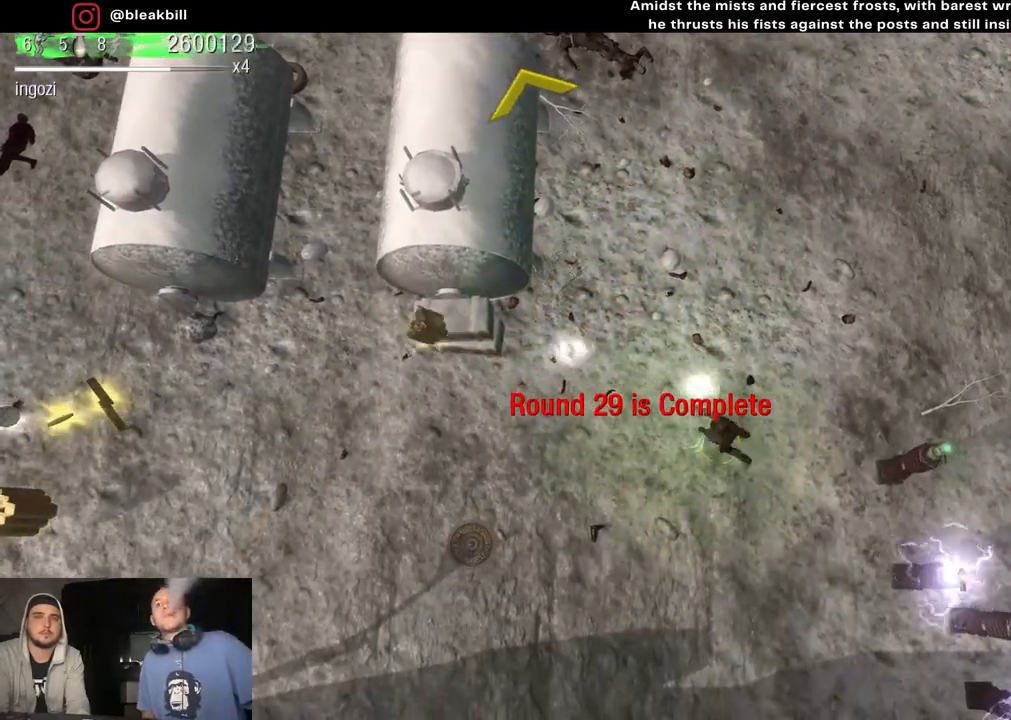
{"buttons": [], "left_stick": "left", "right_stick": "center", "events": []}
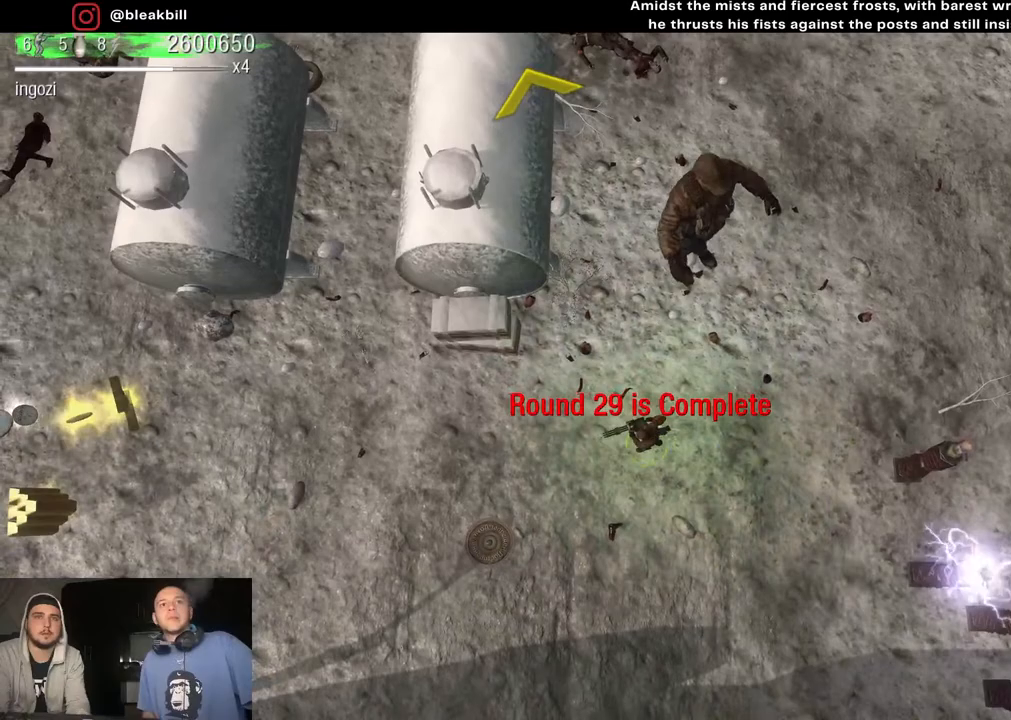
{"buttons": [], "left_stick": "left", "right_stick": "center", "events": []}
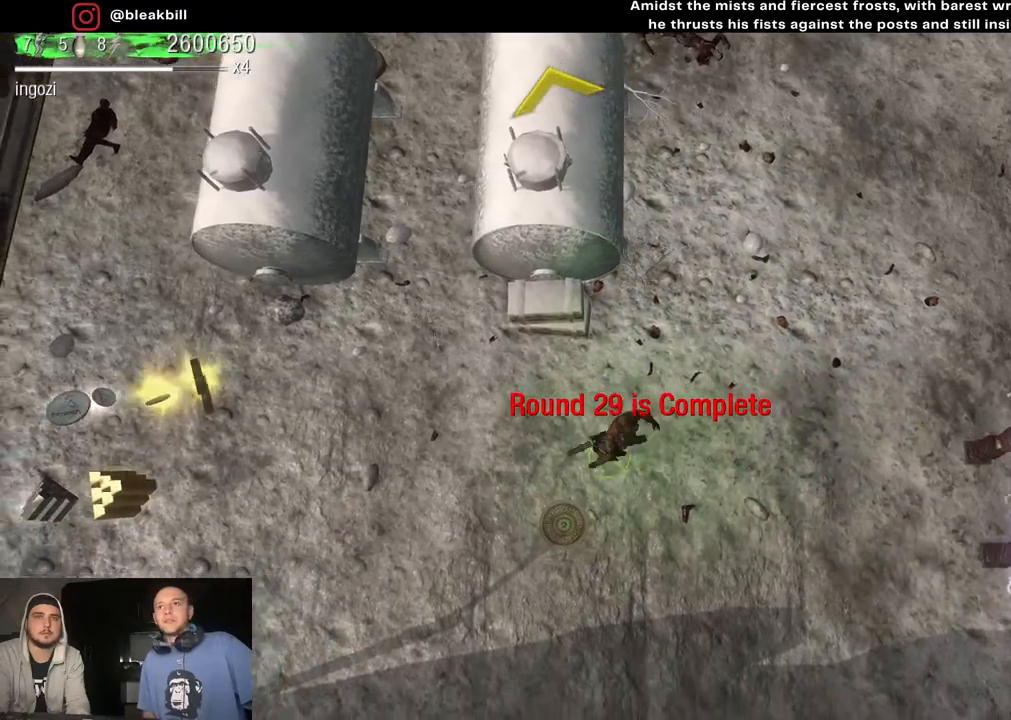
{"buttons": [], "left_stick": "left", "right_stick": "center", "events": []}
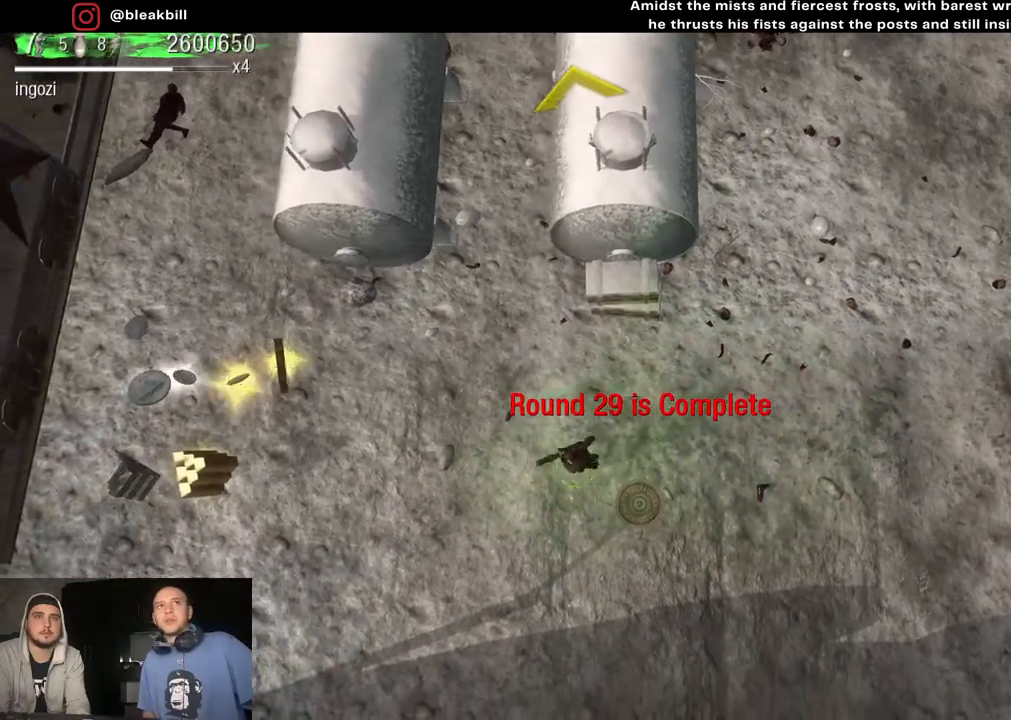
{"buttons": [], "left_stick": "left", "right_stick": "center", "events": []}
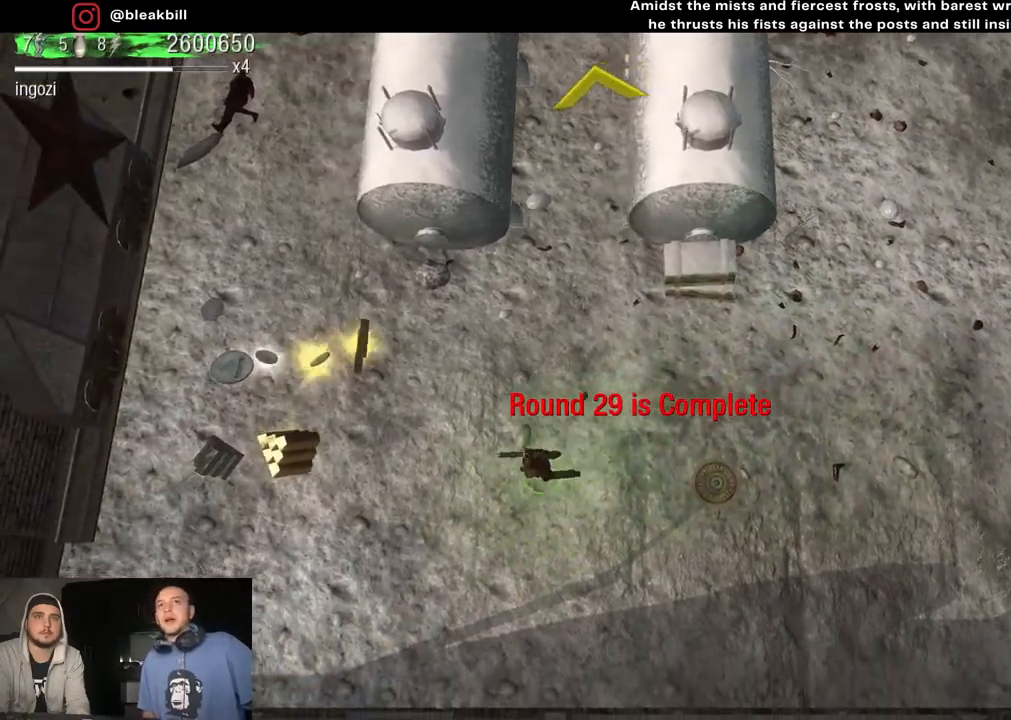
{"buttons": [], "left_stick": "left", "right_stick": "center", "events": []}
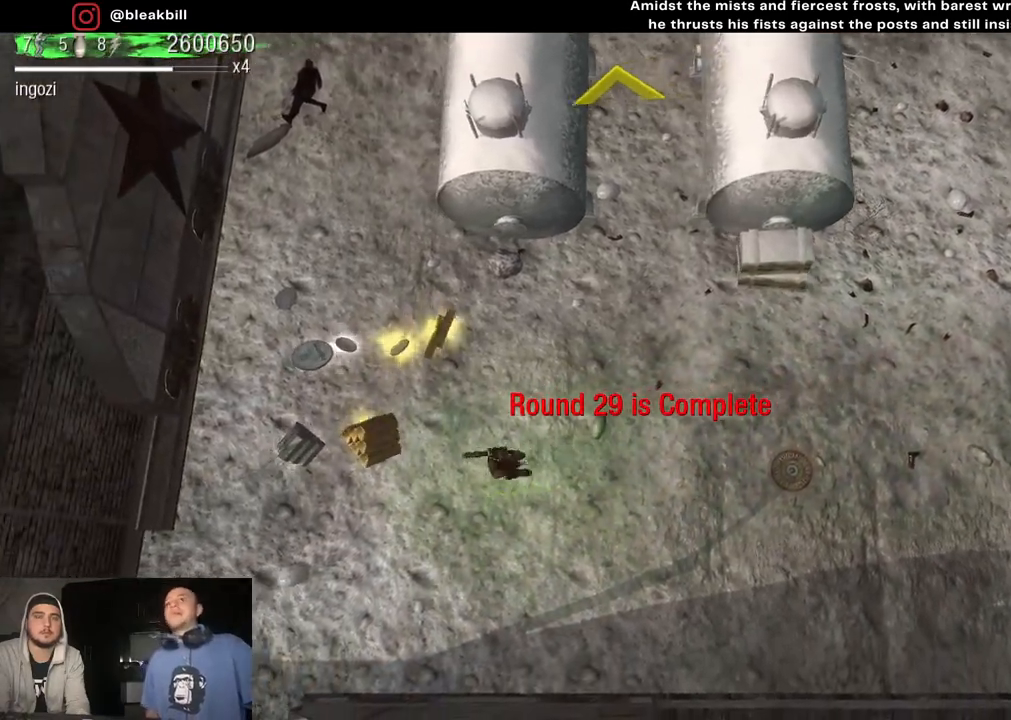
{"buttons": [], "left_stick": "up-left", "right_stick": "center", "events": [[433, "left_stick", "up-left"]]}
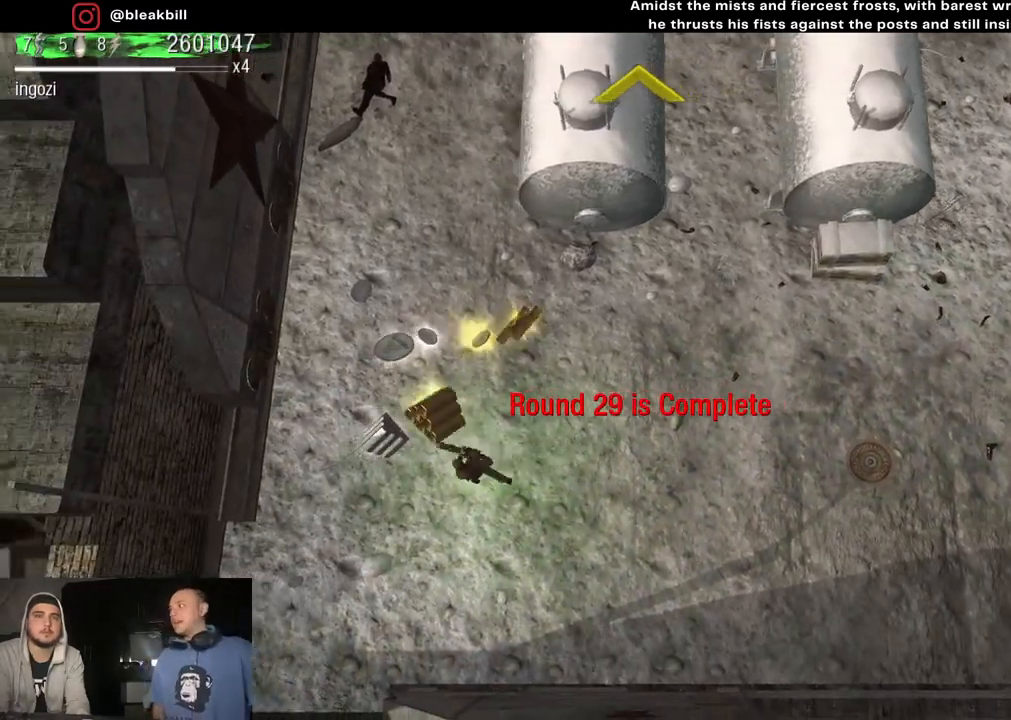
{"buttons": [], "left_stick": "up-right", "right_stick": "center", "events": [[267, "left_stick", "up"], [400, "left_stick", "up-right"]]}
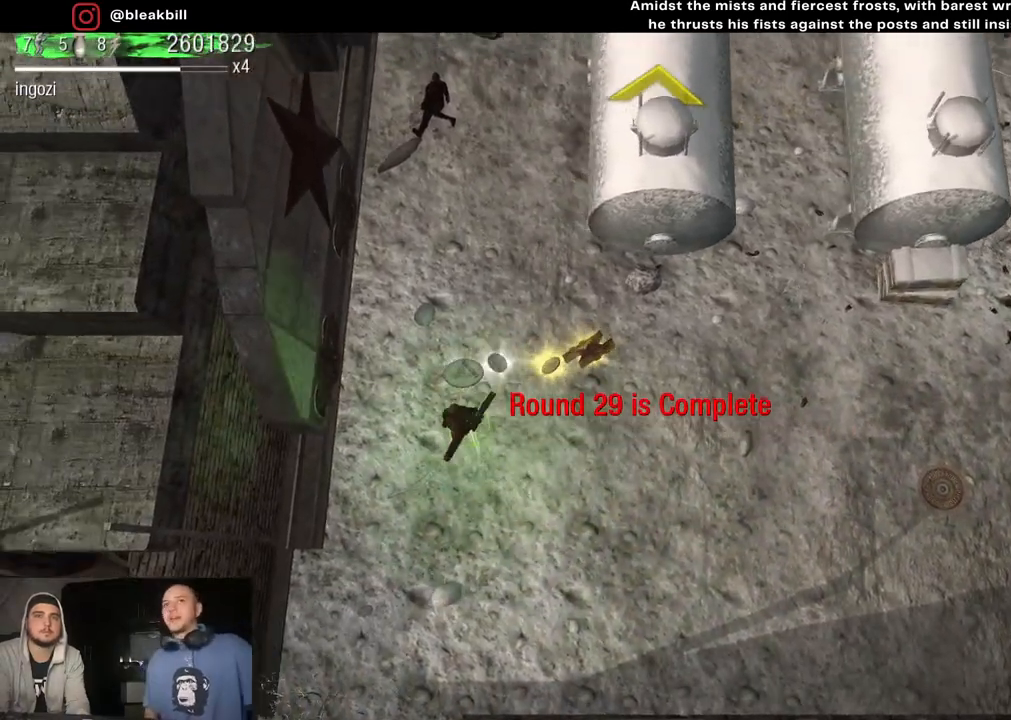
{"buttons": [], "left_stick": "down-right", "right_stick": "center", "events": [[200, "left_stick", "right"], [333, "left_stick", "down-right"]]}
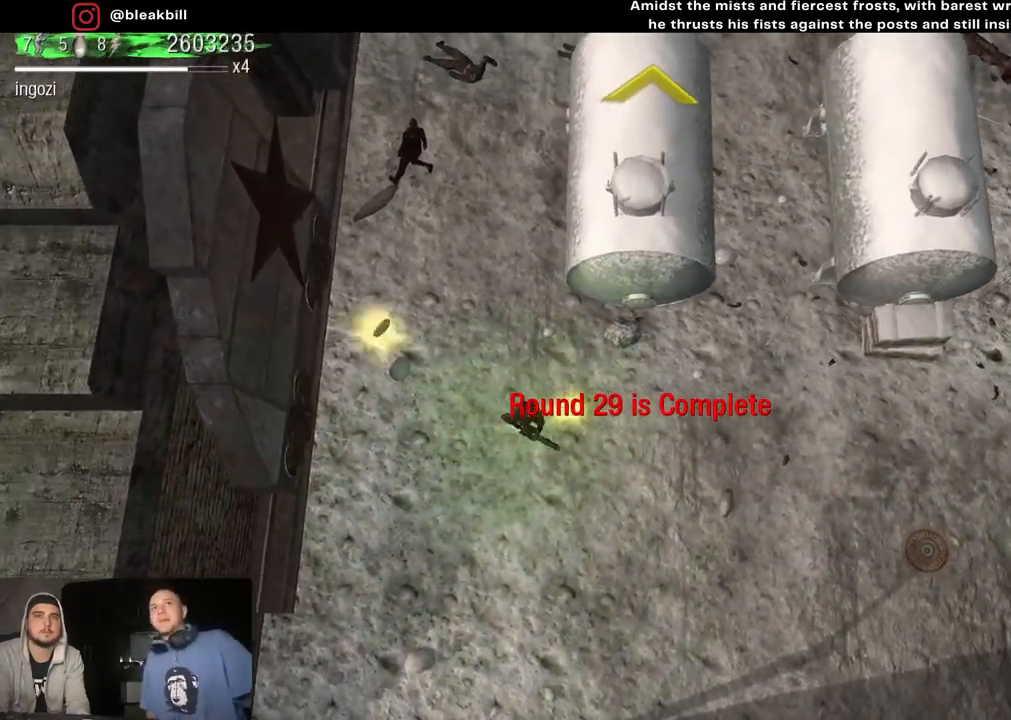
{"buttons": [], "left_stick": "down-right", "right_stick": "center", "events": []}
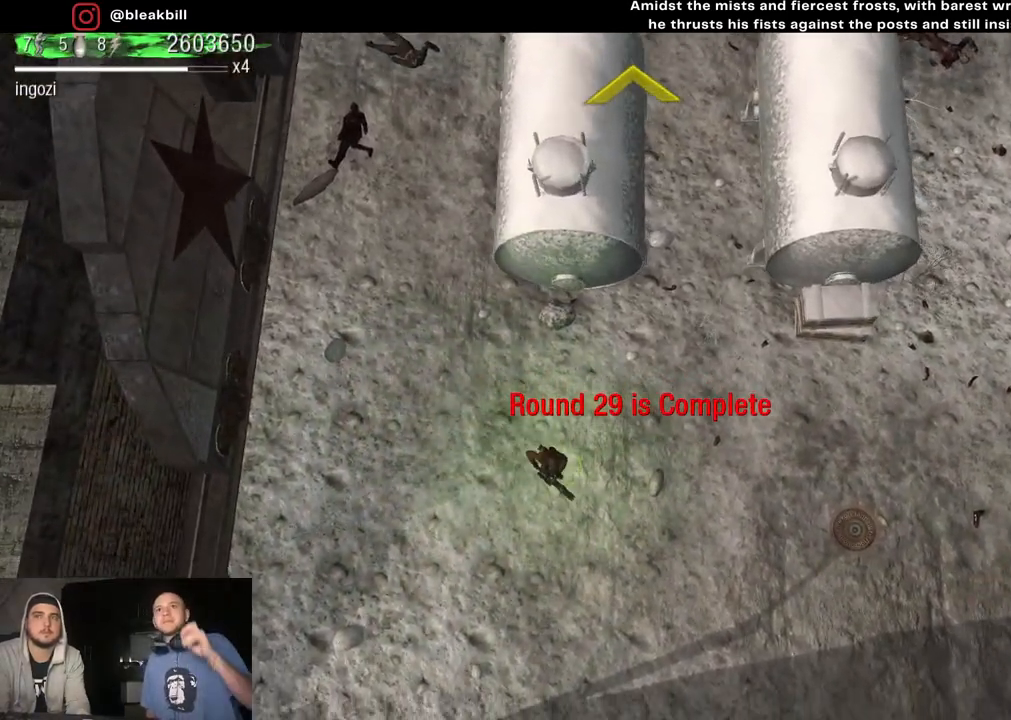
{"buttons": [], "left_stick": "down-right", "right_stick": "center", "events": []}
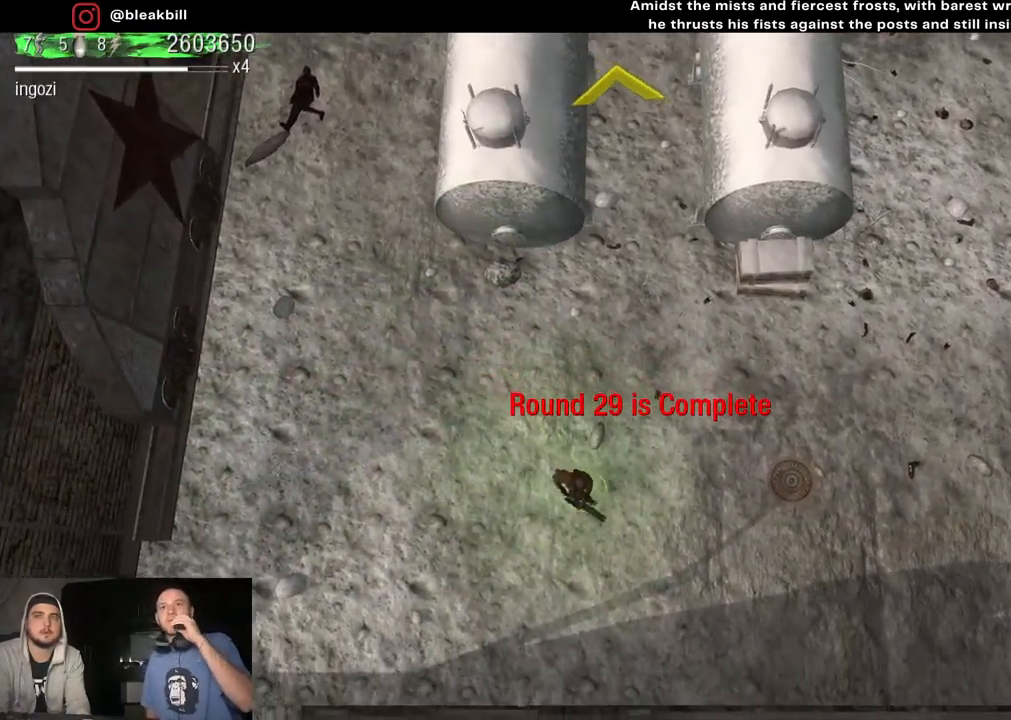
{"buttons": [], "left_stick": "right", "right_stick": "center", "events": [[367, "left_stick", "right"]]}